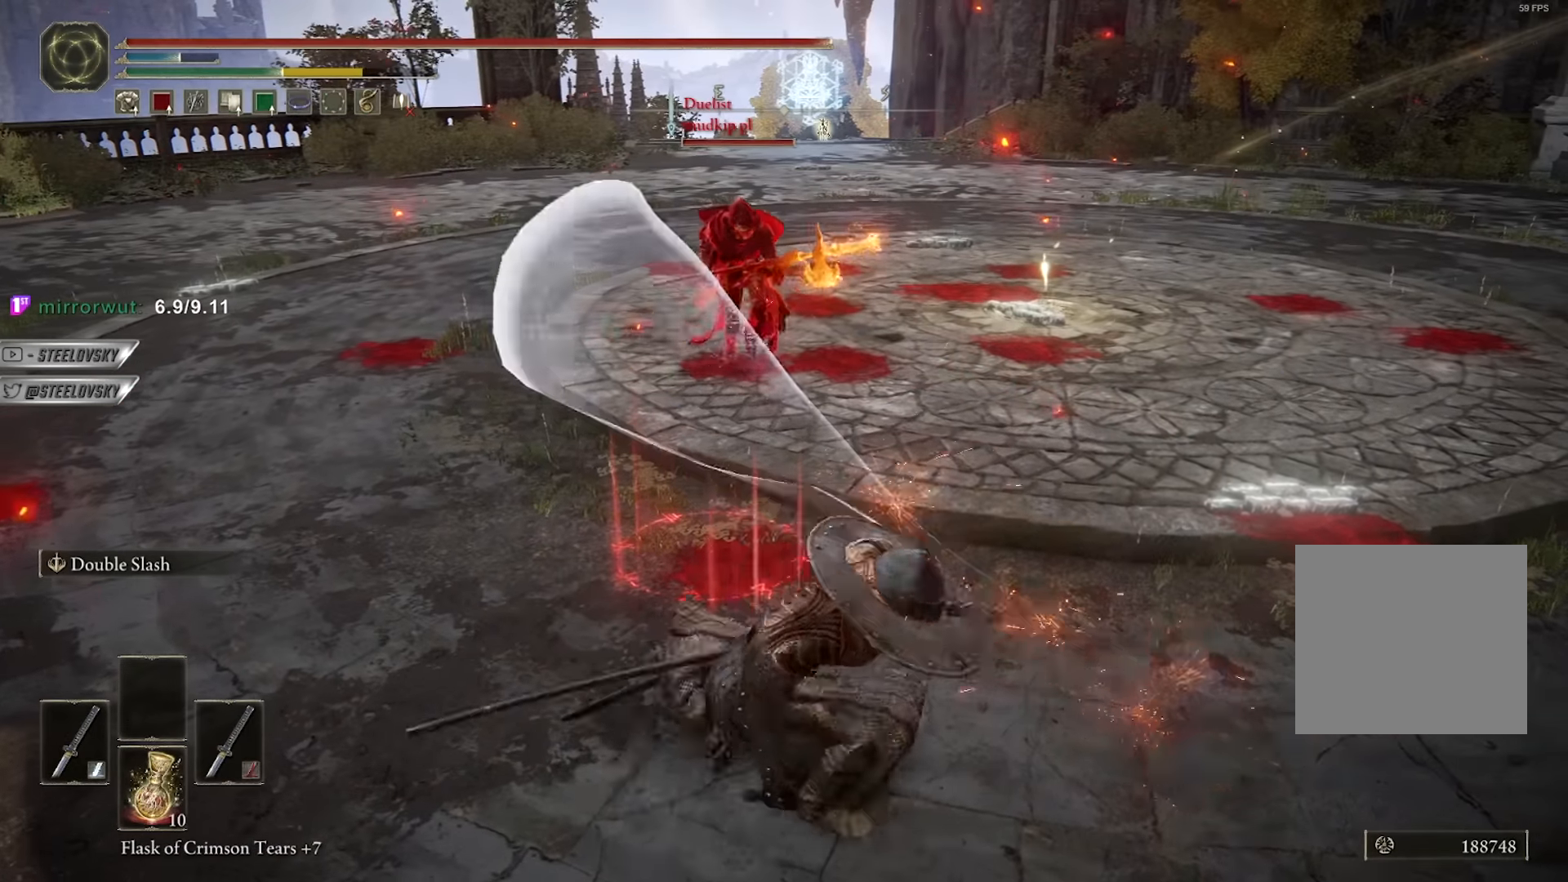
Gameplay with a controller (Xbox layout); each line is a JSON object with the inputs held at the frame after it. "events" lists button and stick changes between this image and that frame as [ms after this image, input, new state], when the widget could be followed in between. Not read: START.
{"buttons": [], "left_stick": "down", "right_stick": "center", "events": [[100, "L3", "up"], [284, "left_stick", "down-left"], [367, "B", "down"], [434, "left_stick", "down"], [467, "B", "up"]]}
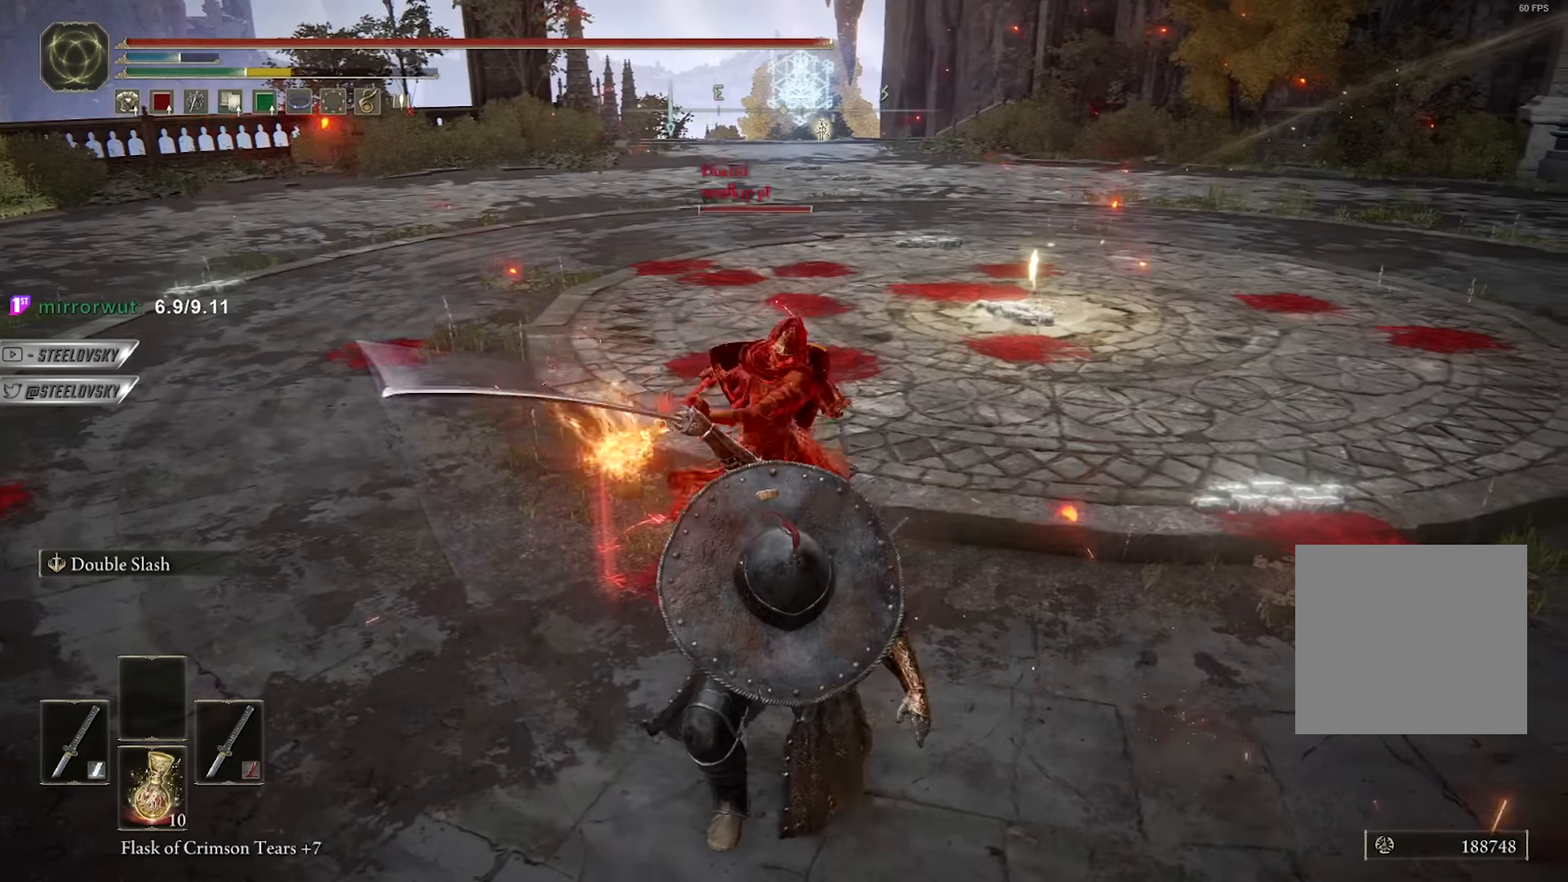
{"buttons": [], "left_stick": "center", "right_stick": "center", "events": [[317, "left_stick", "center"]]}
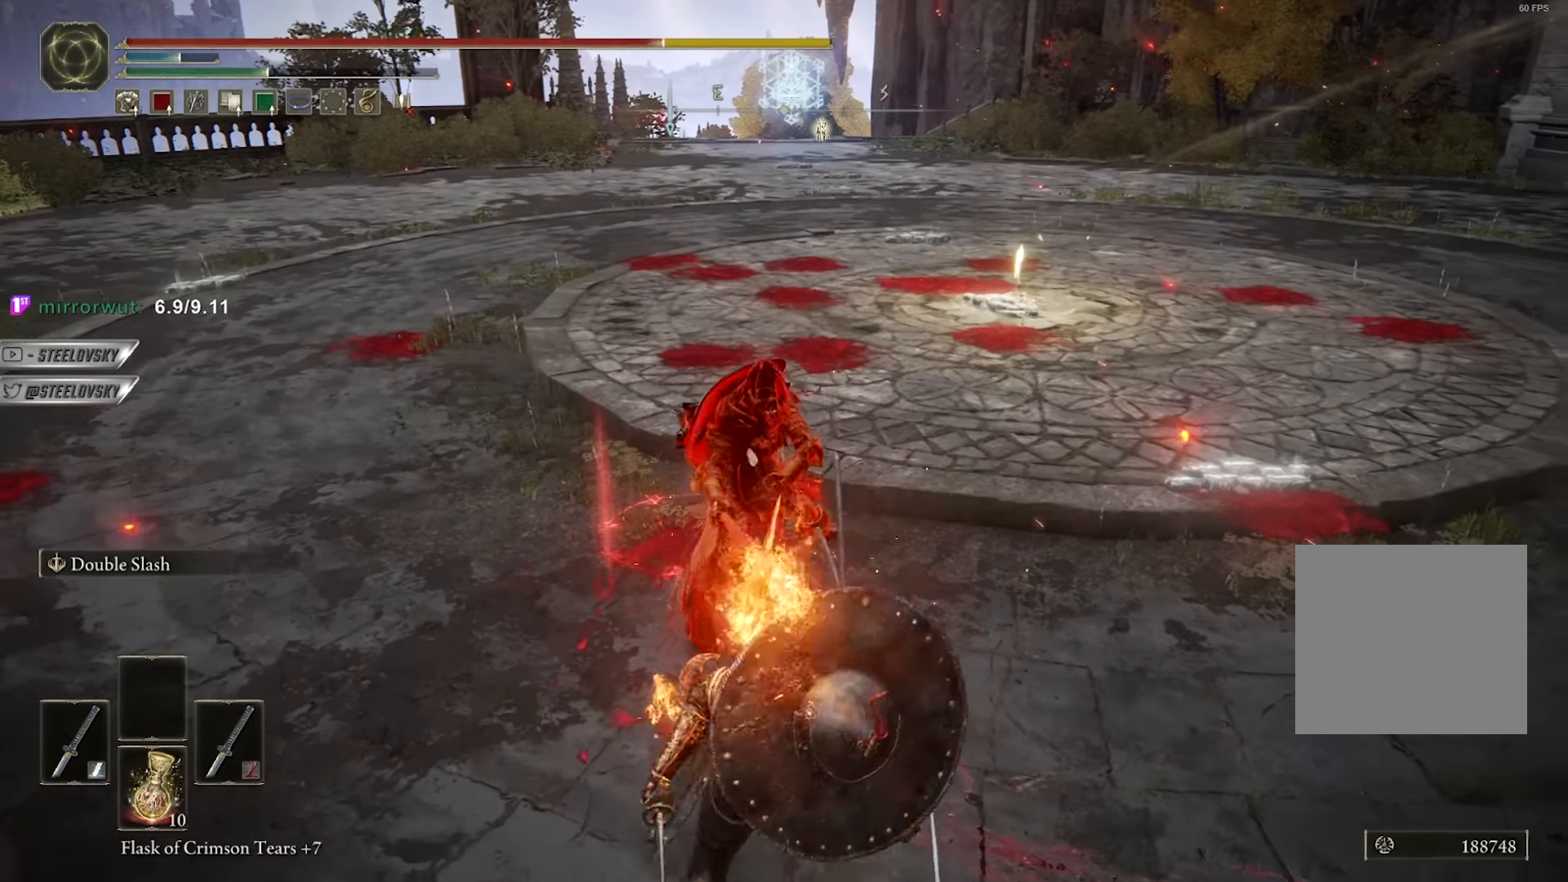
{"buttons": [], "left_stick": "center", "right_stick": "center", "events": [[34, "R3", "down"], [150, "R3", "up"]]}
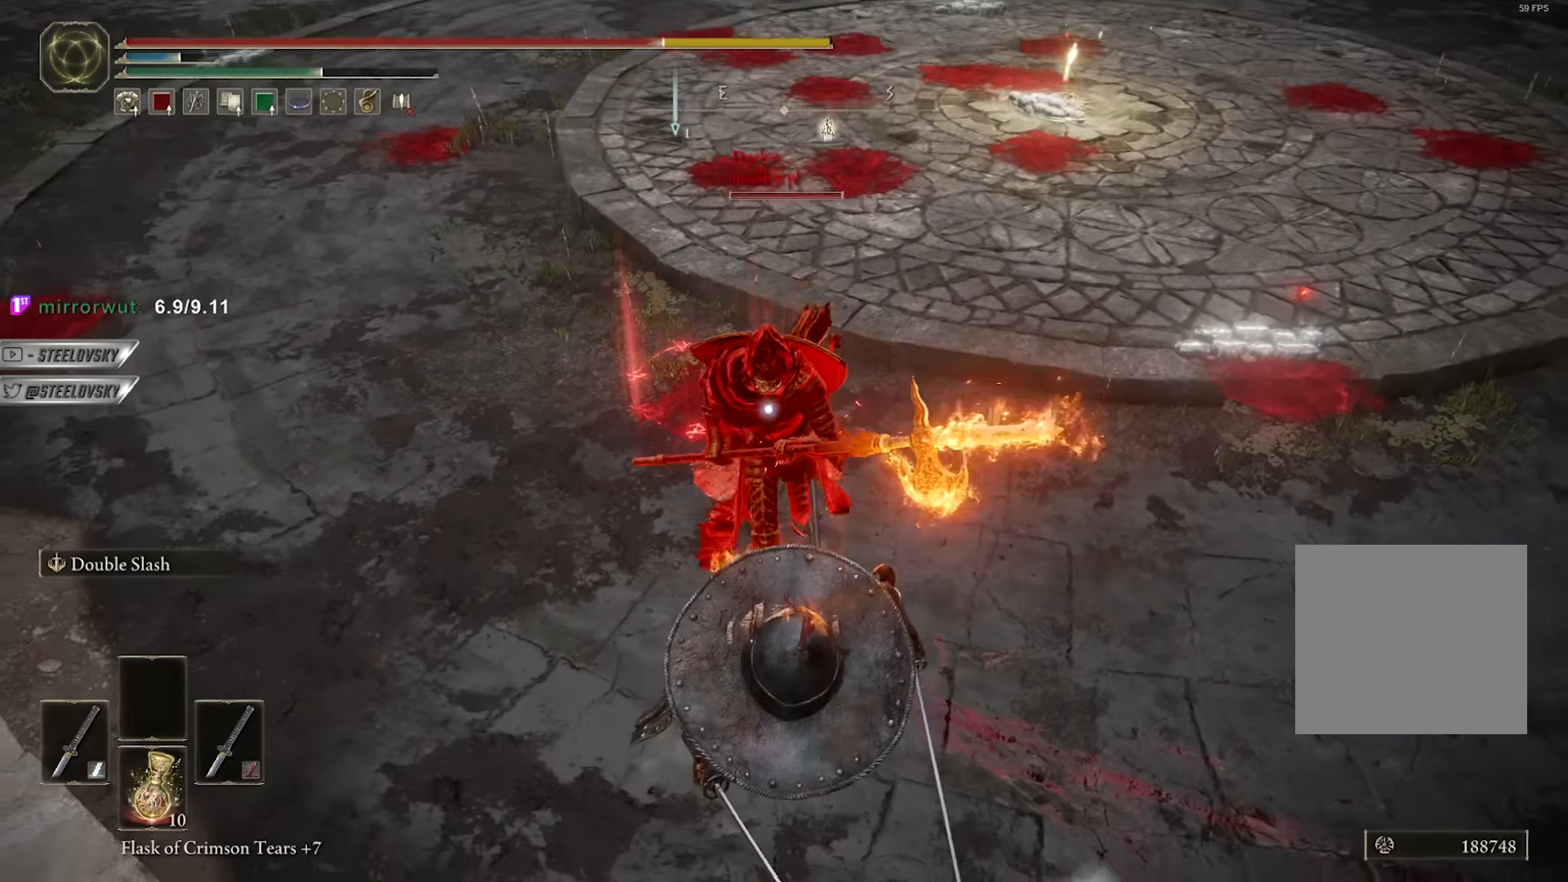
{"buttons": [], "left_stick": "up-right", "right_stick": "center", "events": [[17, "left_stick", "up"], [67, "left_stick", "up-right"]]}